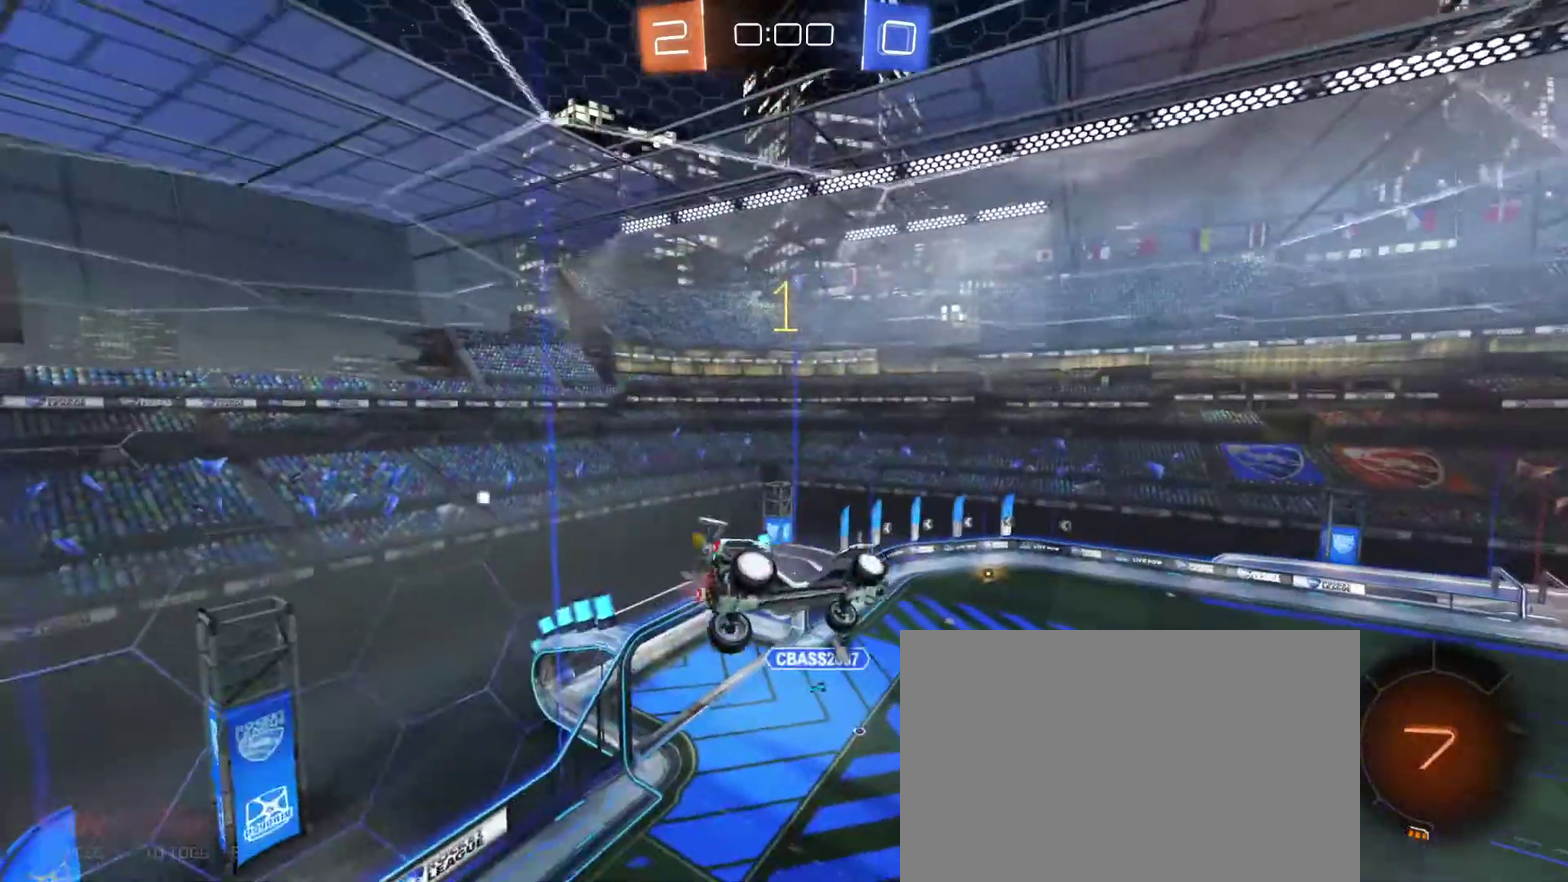
Gameplay with a controller (PlayStation layout); each line is a JSON object with the inputs held at the frame after it. "events" lists button and stick changes between this image and that frame as [ms after this image, input, new state], when the widget could be followed in between. This document gives stick clicks only as held states, not as events.
{"buttons": [], "left_stick": "left", "right_stick": "center", "events": [[67, "CIRCLE", "down"], [67, "R2", "down"], [117, "R2", "up"], [183, "CIRCLE", "up"], [317, "left_stick", "down"], [467, "left_stick", "left"]]}
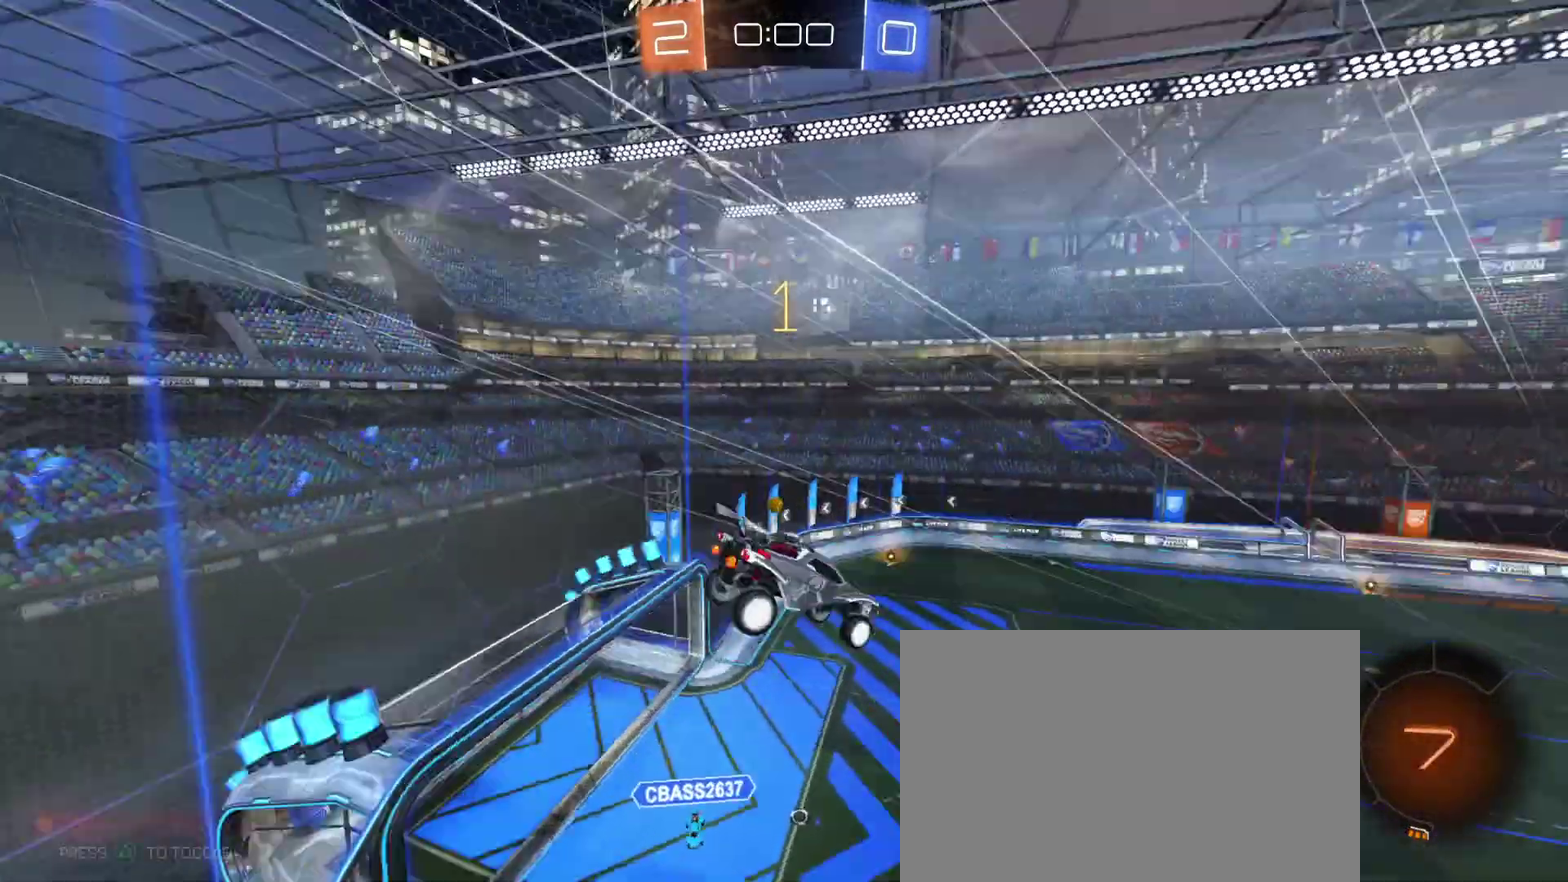
{"buttons": [], "left_stick": "center", "right_stick": "center", "events": [[17, "TRIANGLE", "down"], [67, "left_stick", "up-left"], [100, "TRIANGLE", "up"], [117, "left_stick", "center"], [183, "R2", "down"], [200, "CIRCLE", "down"], [300, "CIRCLE", "up"], [300, "R2", "up"]]}
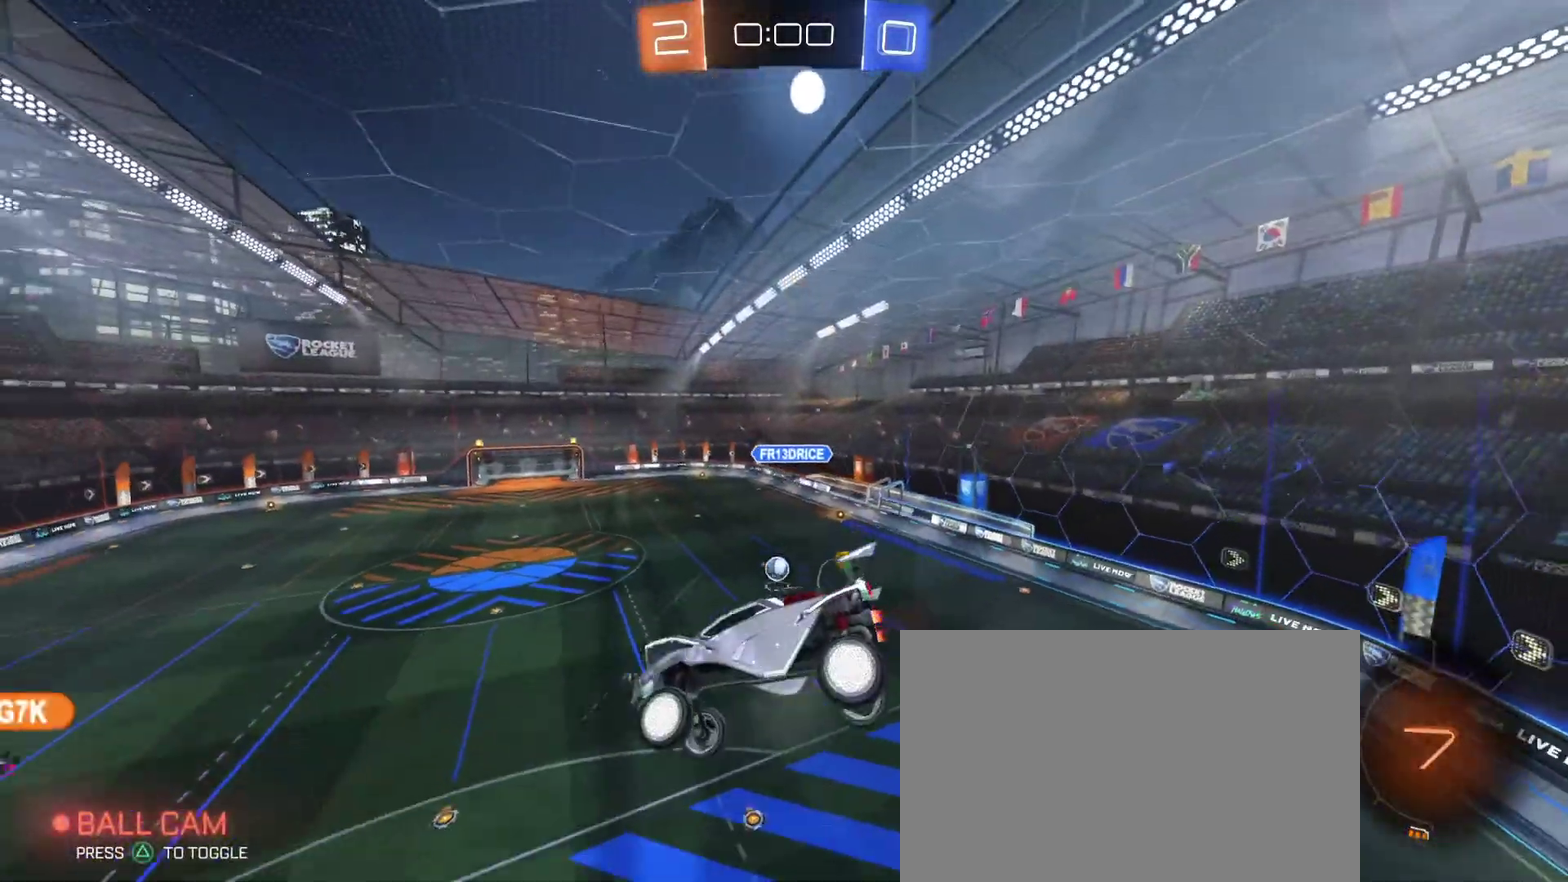
{"buttons": [], "left_stick": "center", "right_stick": "center", "events": []}
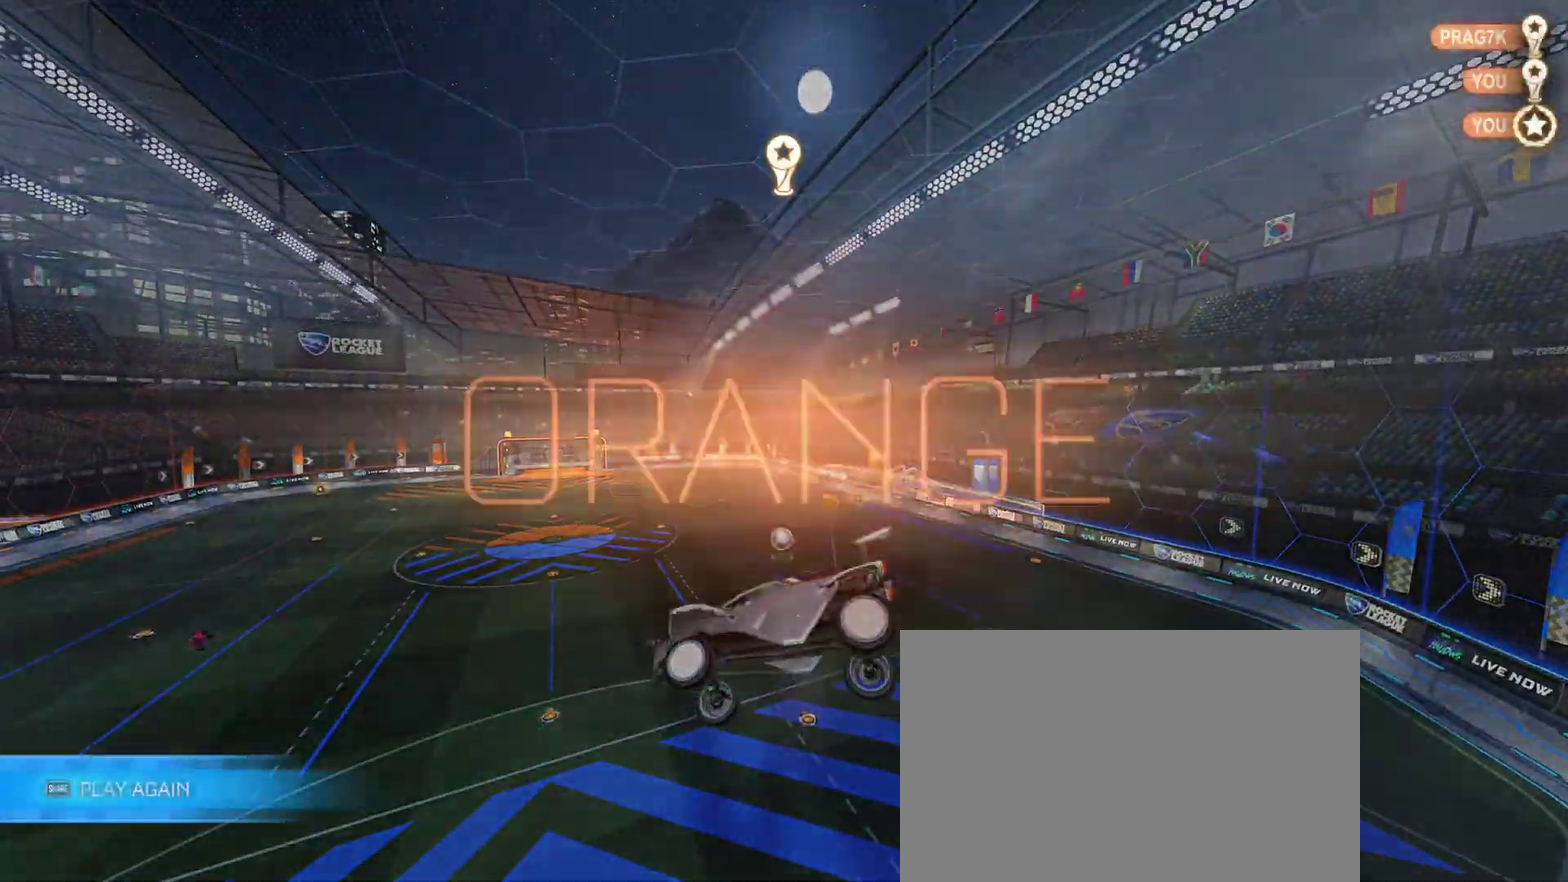
{"buttons": [], "left_stick": "center", "right_stick": "center", "events": [[200, "START", "down"], [267, "START", "up"]]}
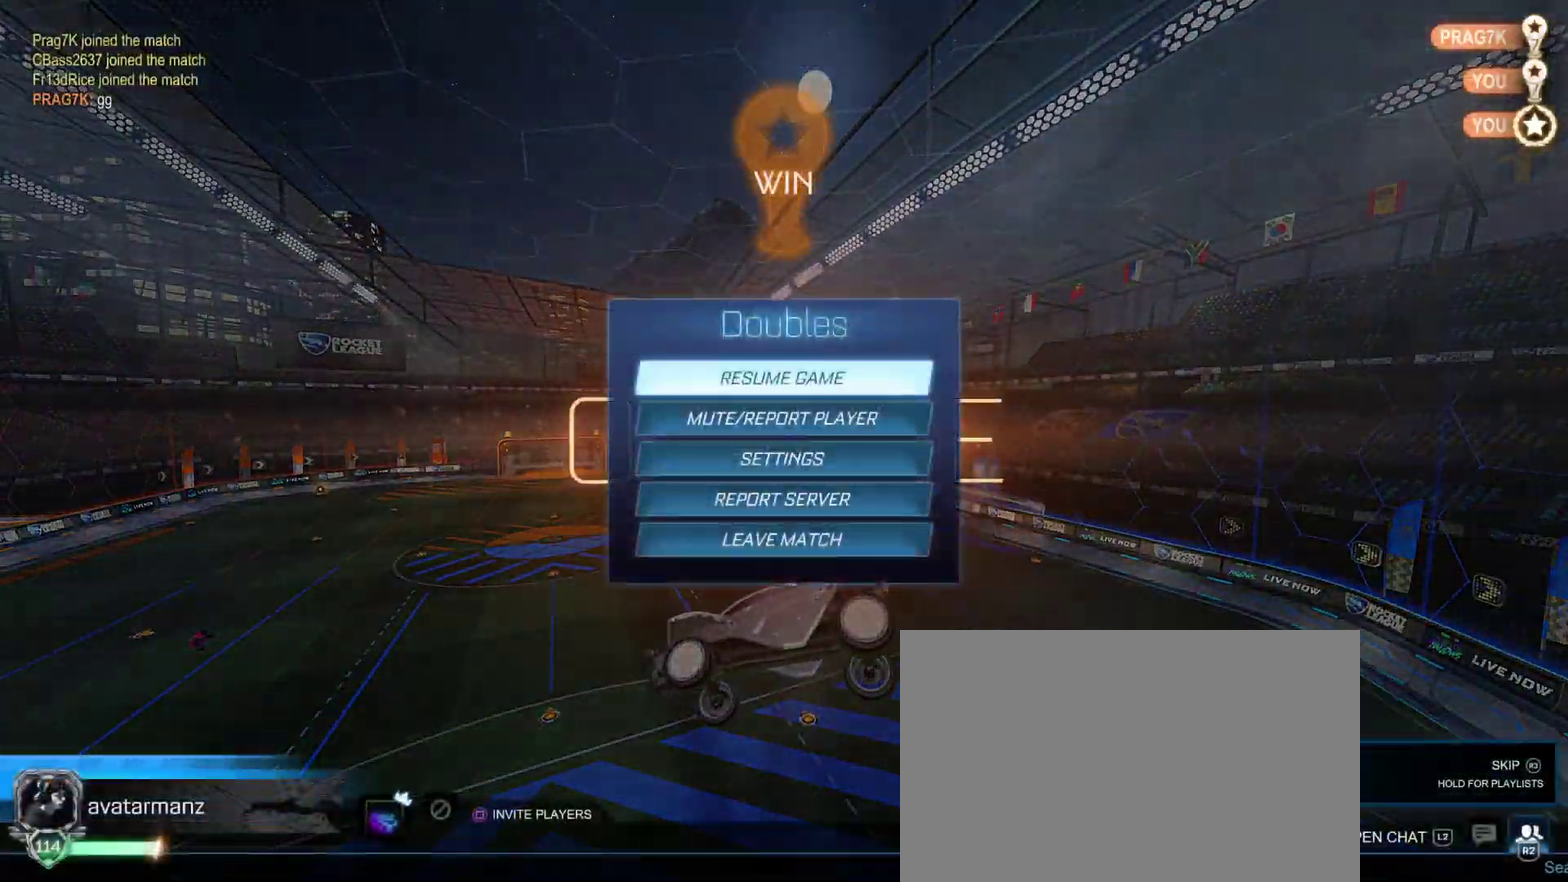
{"buttons": [], "left_stick": "center", "right_stick": "center", "events": [[133, "CIRCLE", "down"], [200, "CIRCLE", "up"]]}
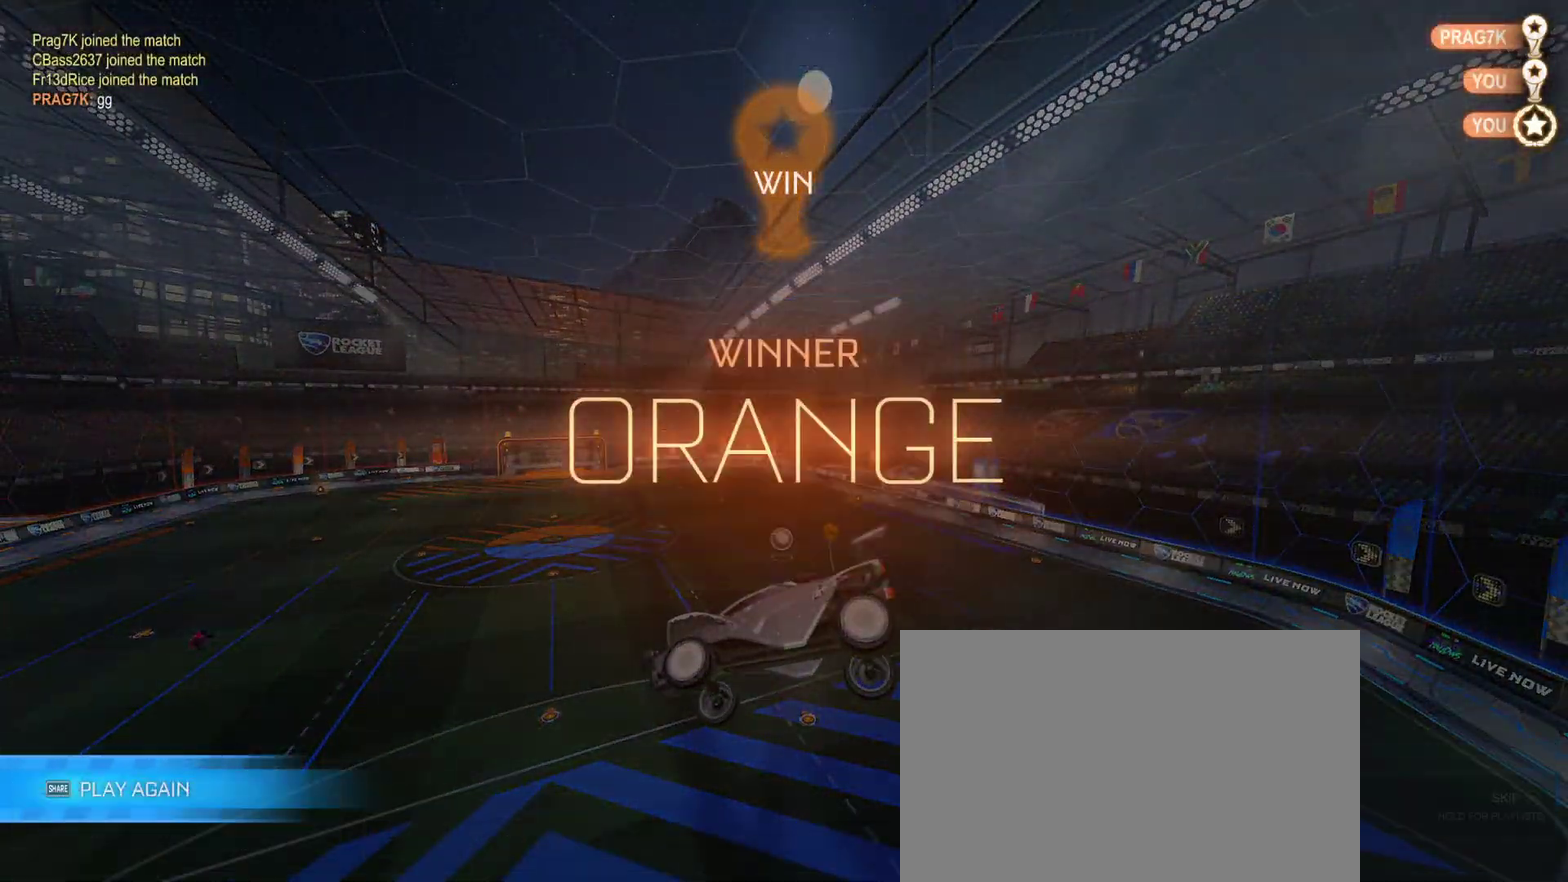
{"buttons": [], "left_stick": "center", "right_stick": "center", "events": []}
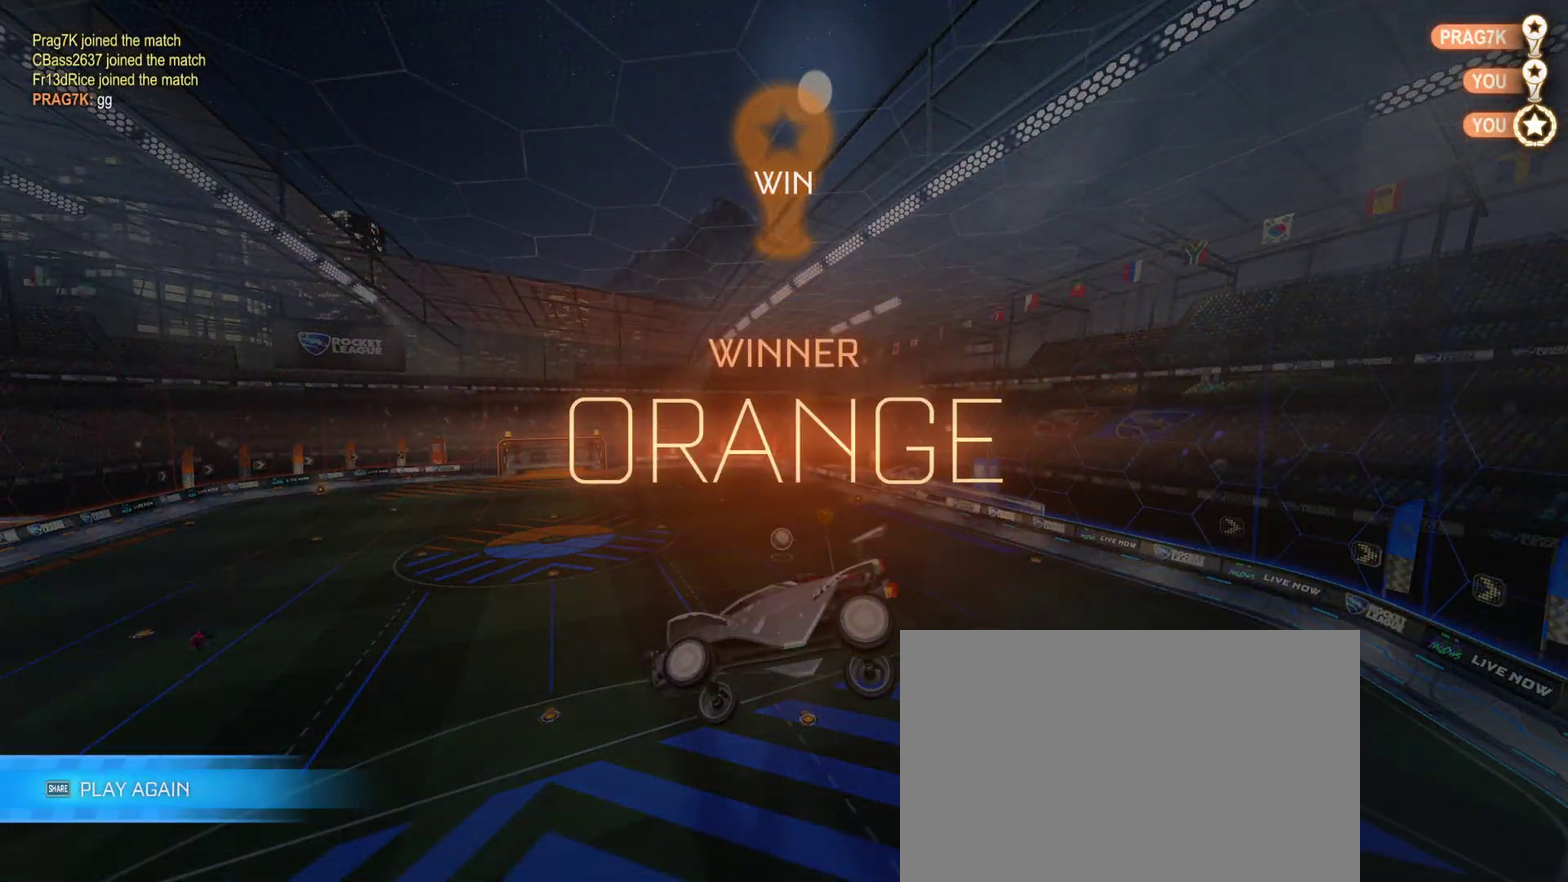
{"buttons": [], "left_stick": "center", "right_stick": "center", "events": []}
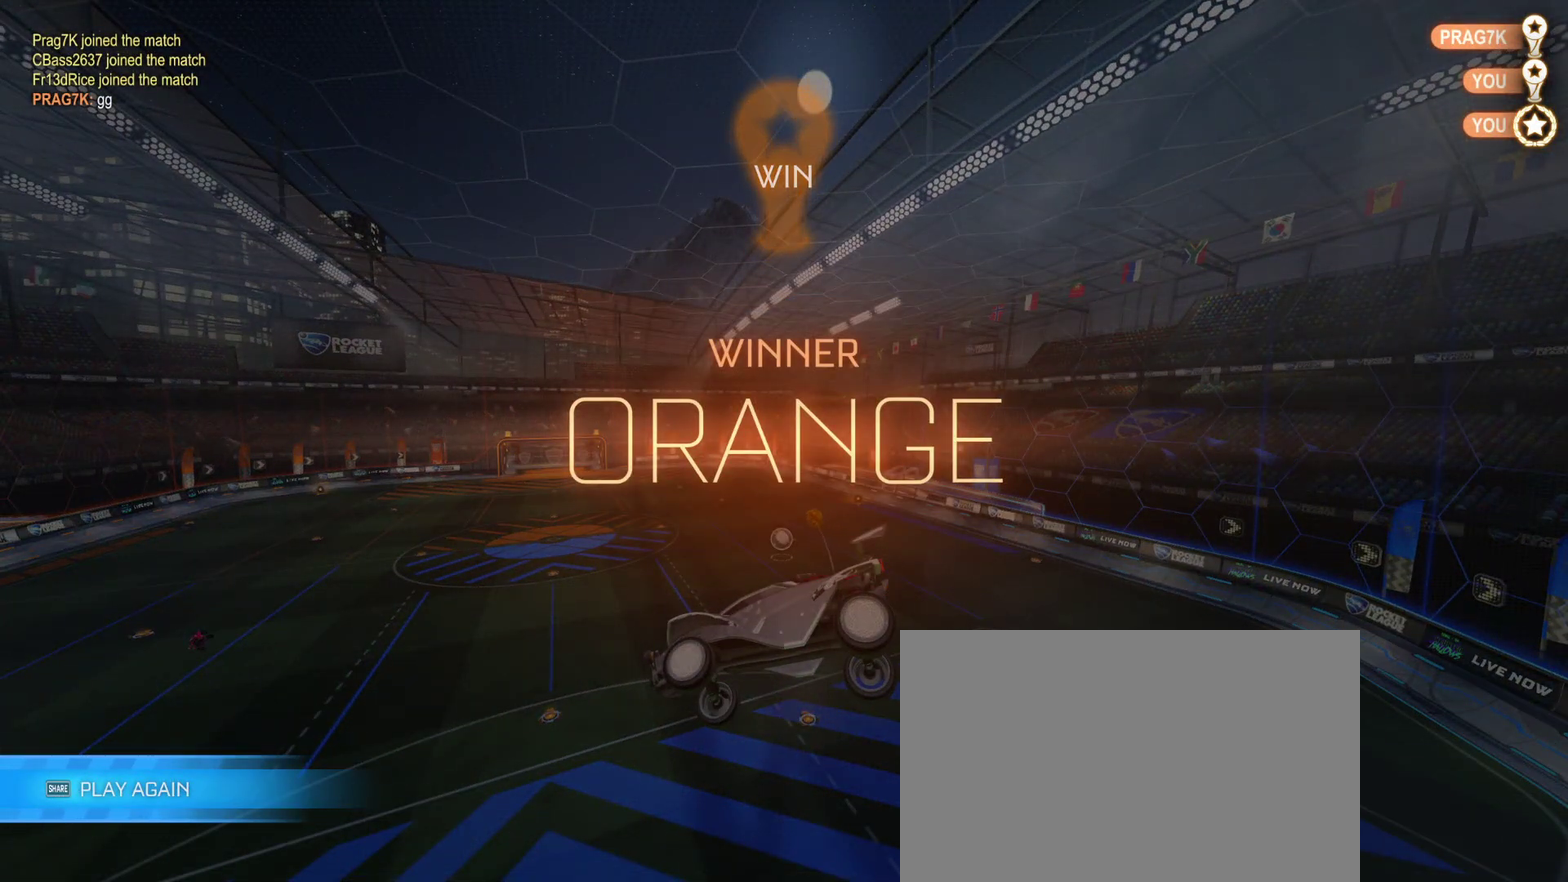
{"buttons": [], "left_stick": "center", "right_stick": "center", "events": []}
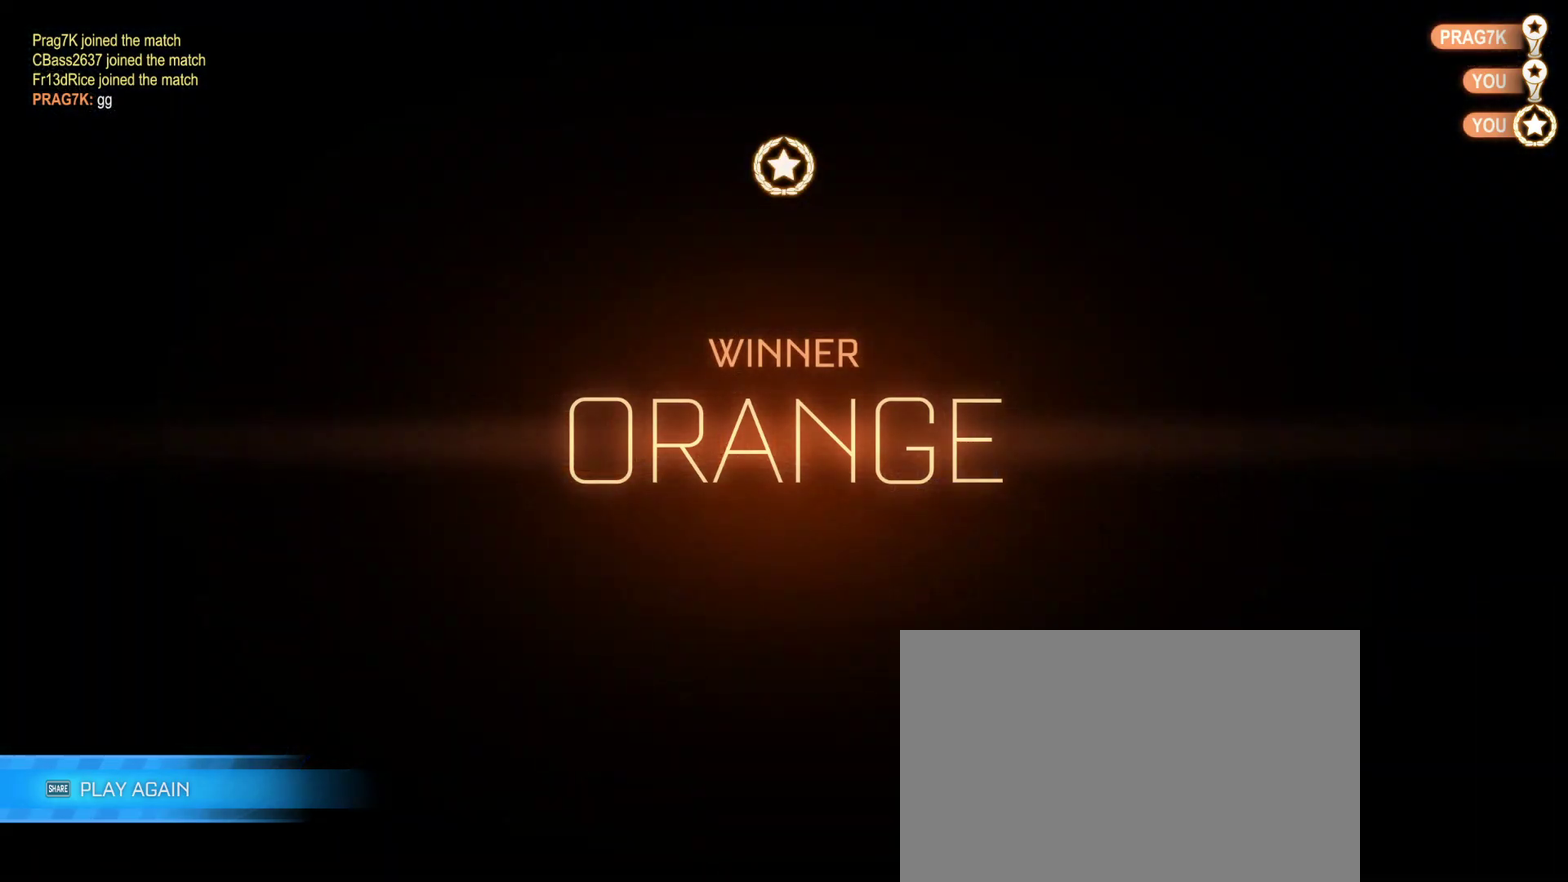
{"buttons": [], "left_stick": "center", "right_stick": "center", "events": []}
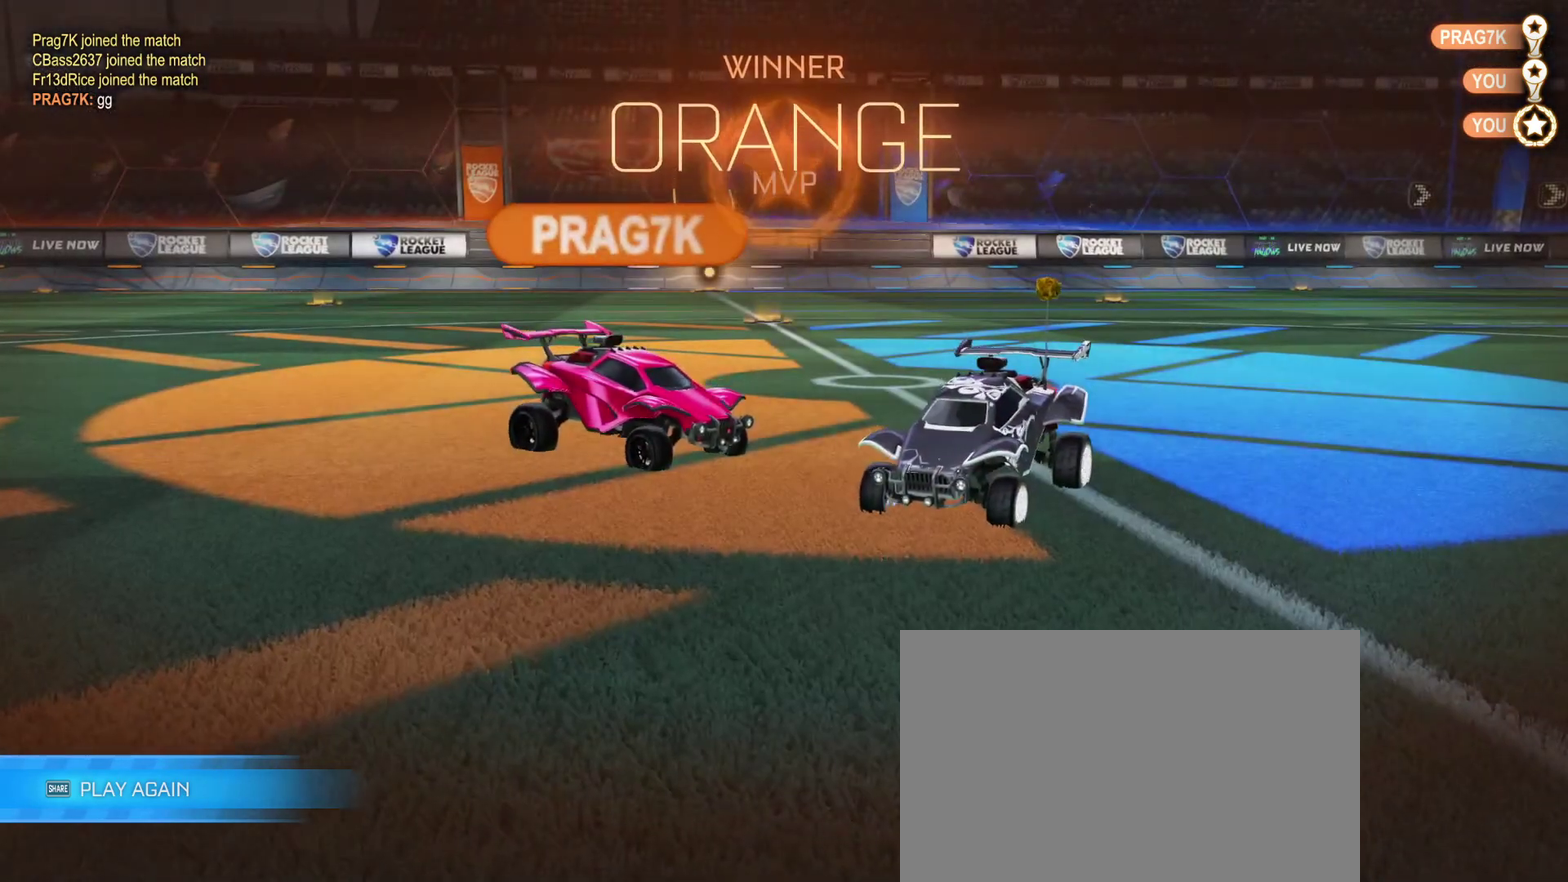
{"buttons": ["CROSS"], "left_stick": "down-right", "right_stick": "center", "events": [[167, "left_stick", "down-right"], [217, "CROSS", "down"], [283, "CROSS", "up"], [367, "CROSS", "down"]]}
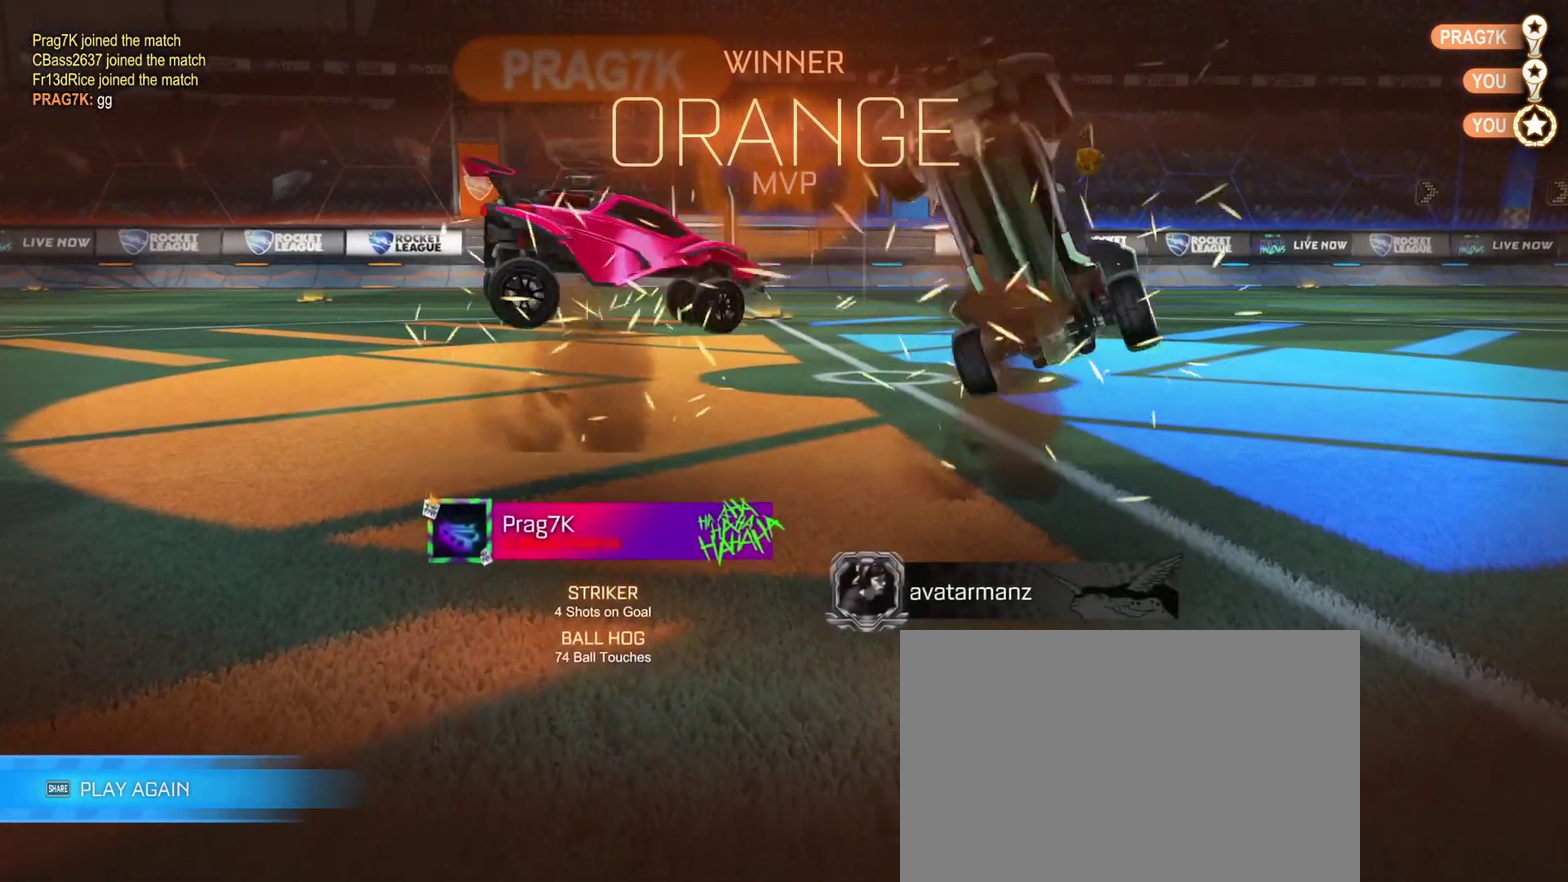
{"buttons": ["CIRCLE", "R1", "R2"], "left_stick": "up-right", "right_stick": "center", "events": [[67, "CROSS", "up"], [83, "left_stick", "down"], [183, "left_stick", "center"], [233, "R2", "down"], [250, "left_stick", "up-right"], [267, "CIRCLE", "down"], [267, "R1", "down"]]}
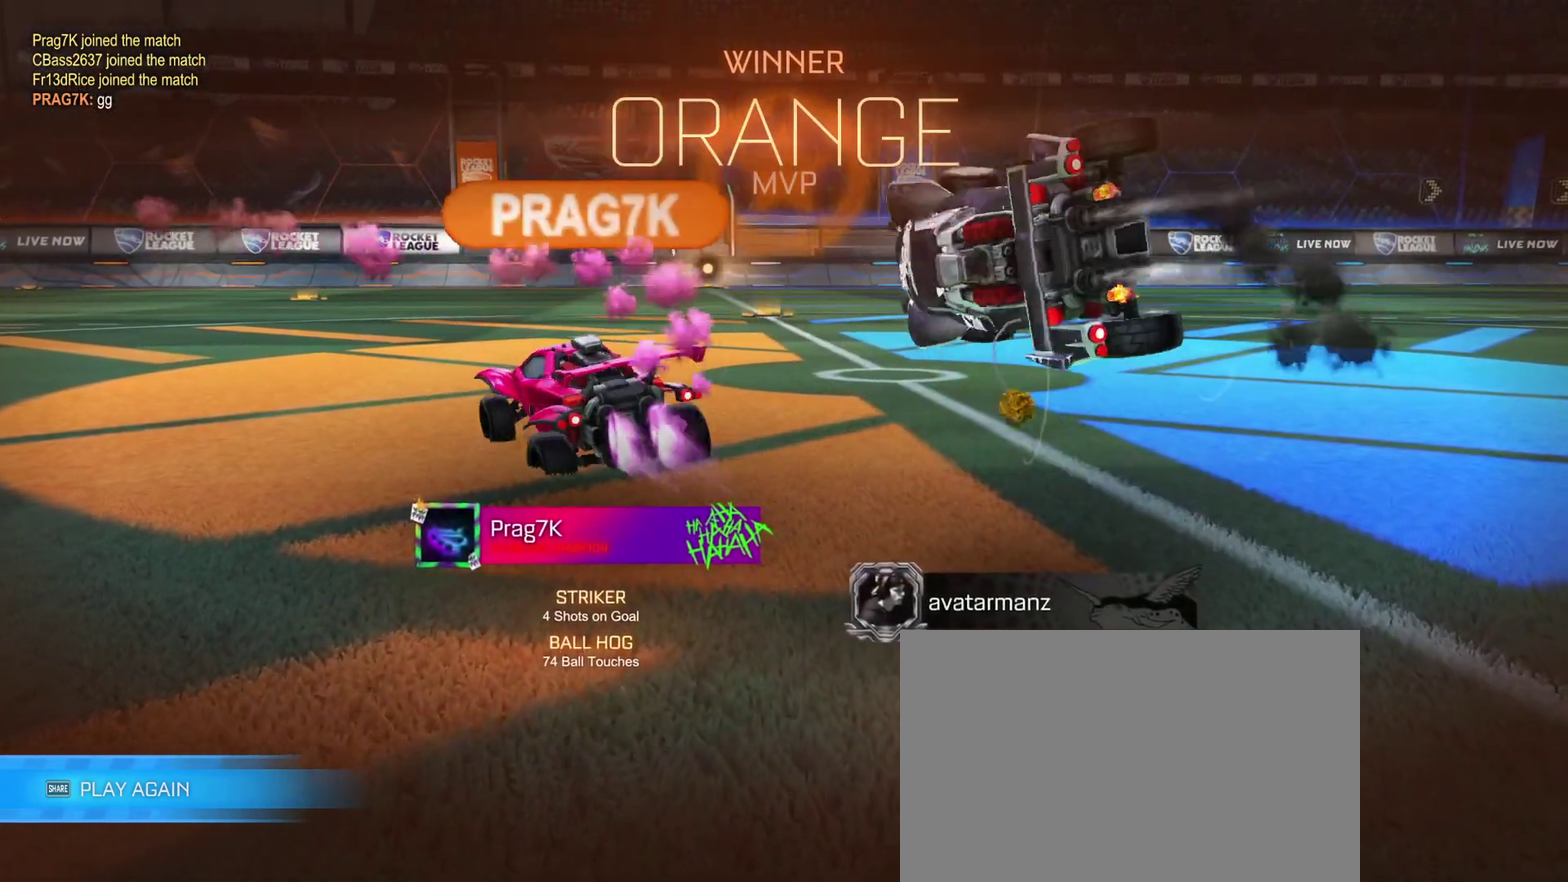
{"buttons": [], "left_stick": "center", "right_stick": "center", "events": [[133, "left_stick", "center"], [167, "CIRCLE", "up"], [200, "left_stick", "up-right"], [217, "R2", "up"], [233, "R1", "up"], [383, "left_stick", "up"], [433, "left_stick", "center"]]}
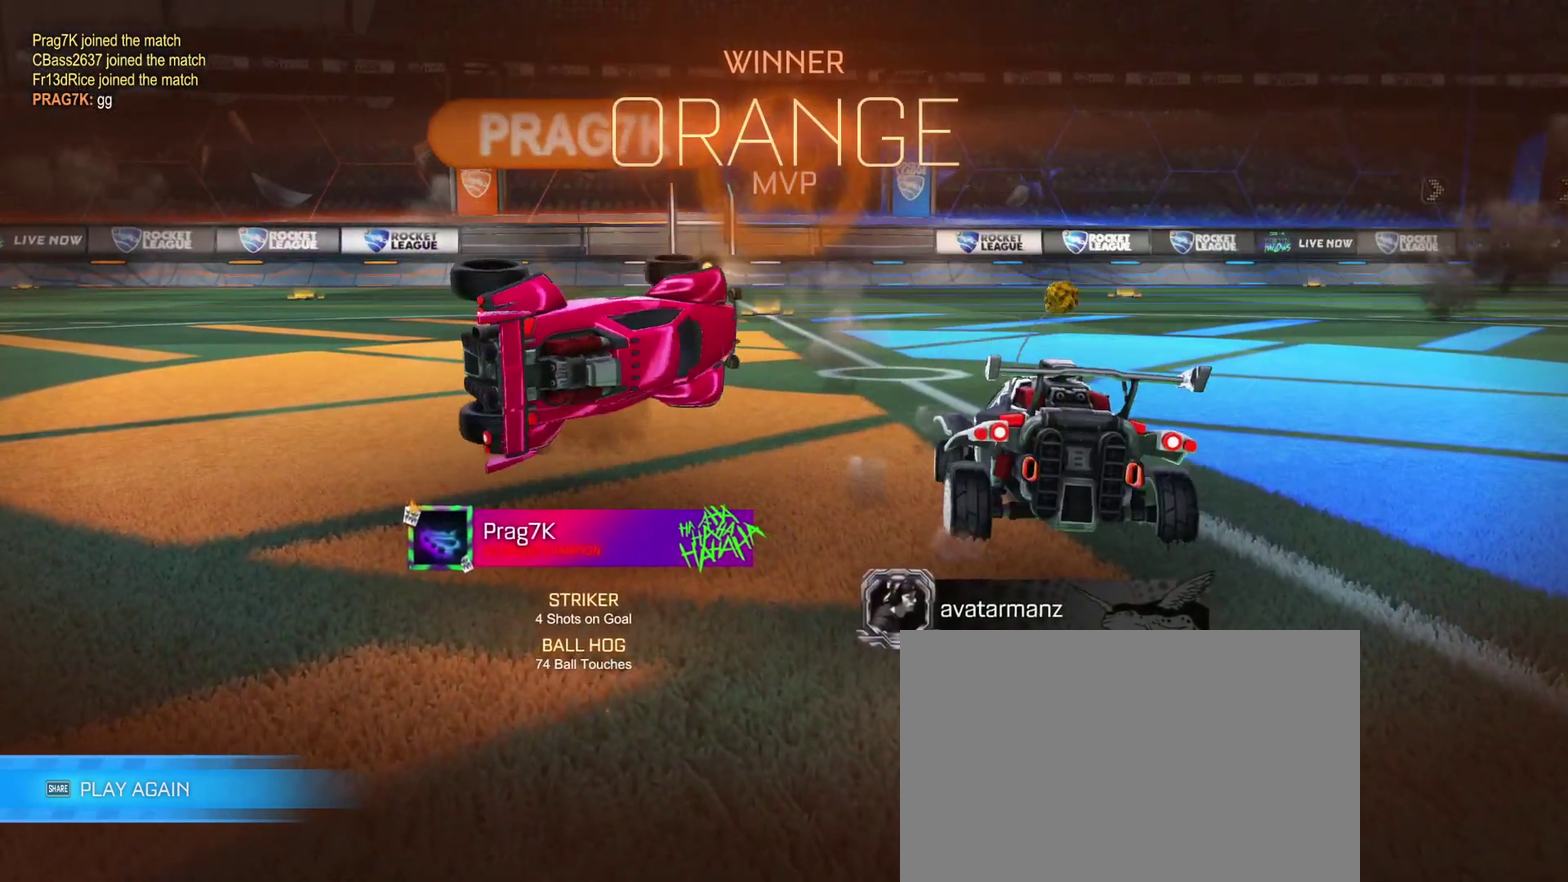
{"buttons": [], "left_stick": "center", "right_stick": "center", "events": [[50, "left_stick", "down-left"], [83, "CROSS", "down"], [150, "CROSS", "up"], [217, "CROSS", "down"], [217, "left_stick", "down"], [350, "CROSS", "up"], [500, "left_stick", "center"]]}
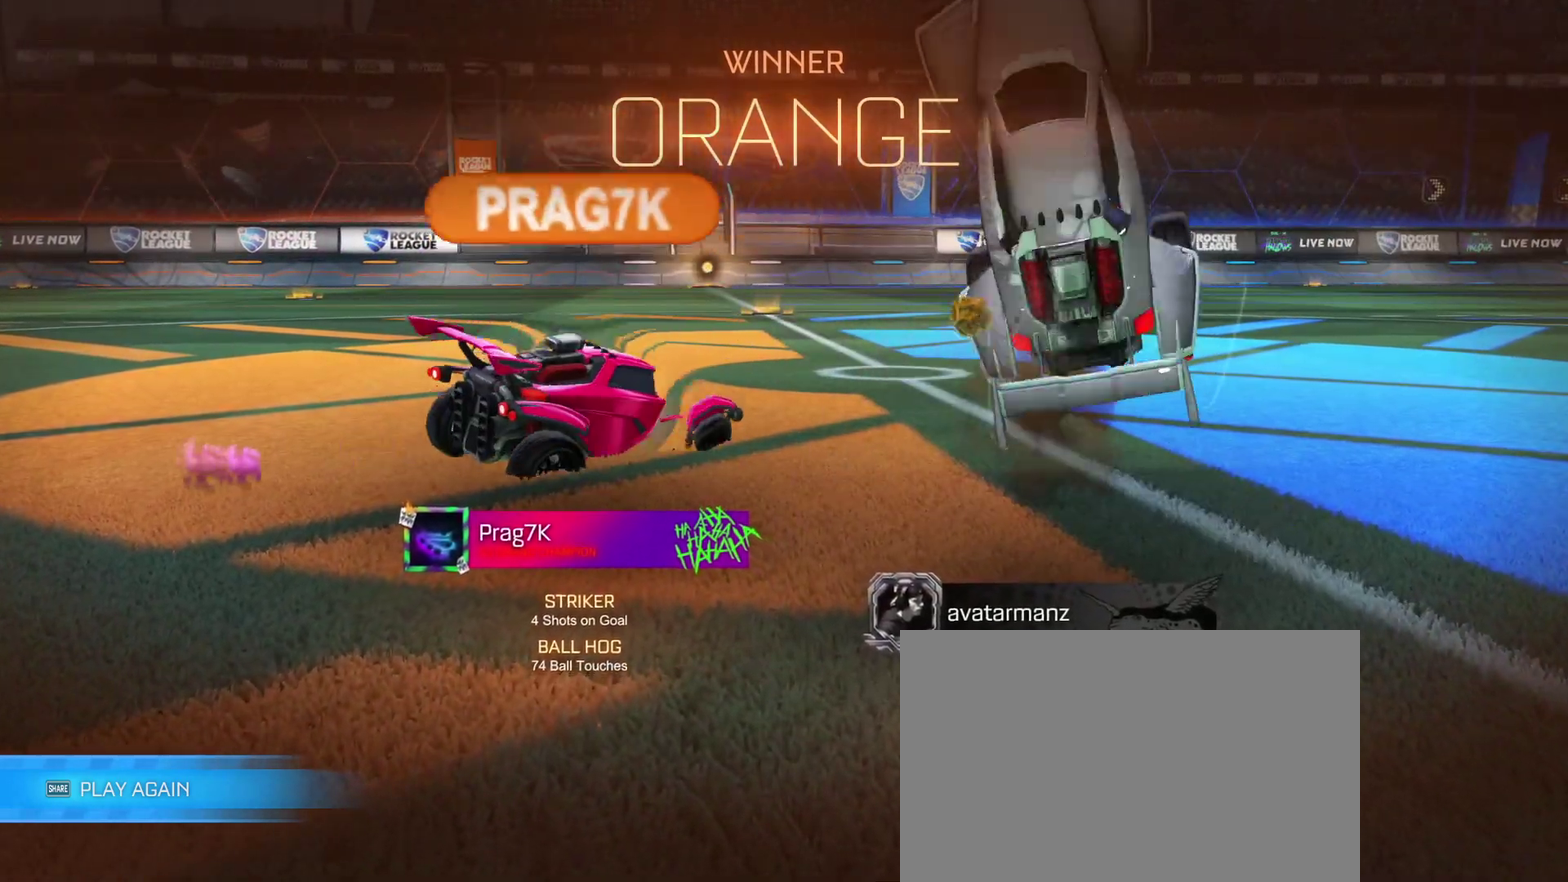
{"buttons": ["SQUARE"], "left_stick": "up", "right_stick": "center", "events": [[83, "left_stick", "up"], [100, "R1", "down"], [150, "SQUARE", "down"], [500, "R1", "up"]]}
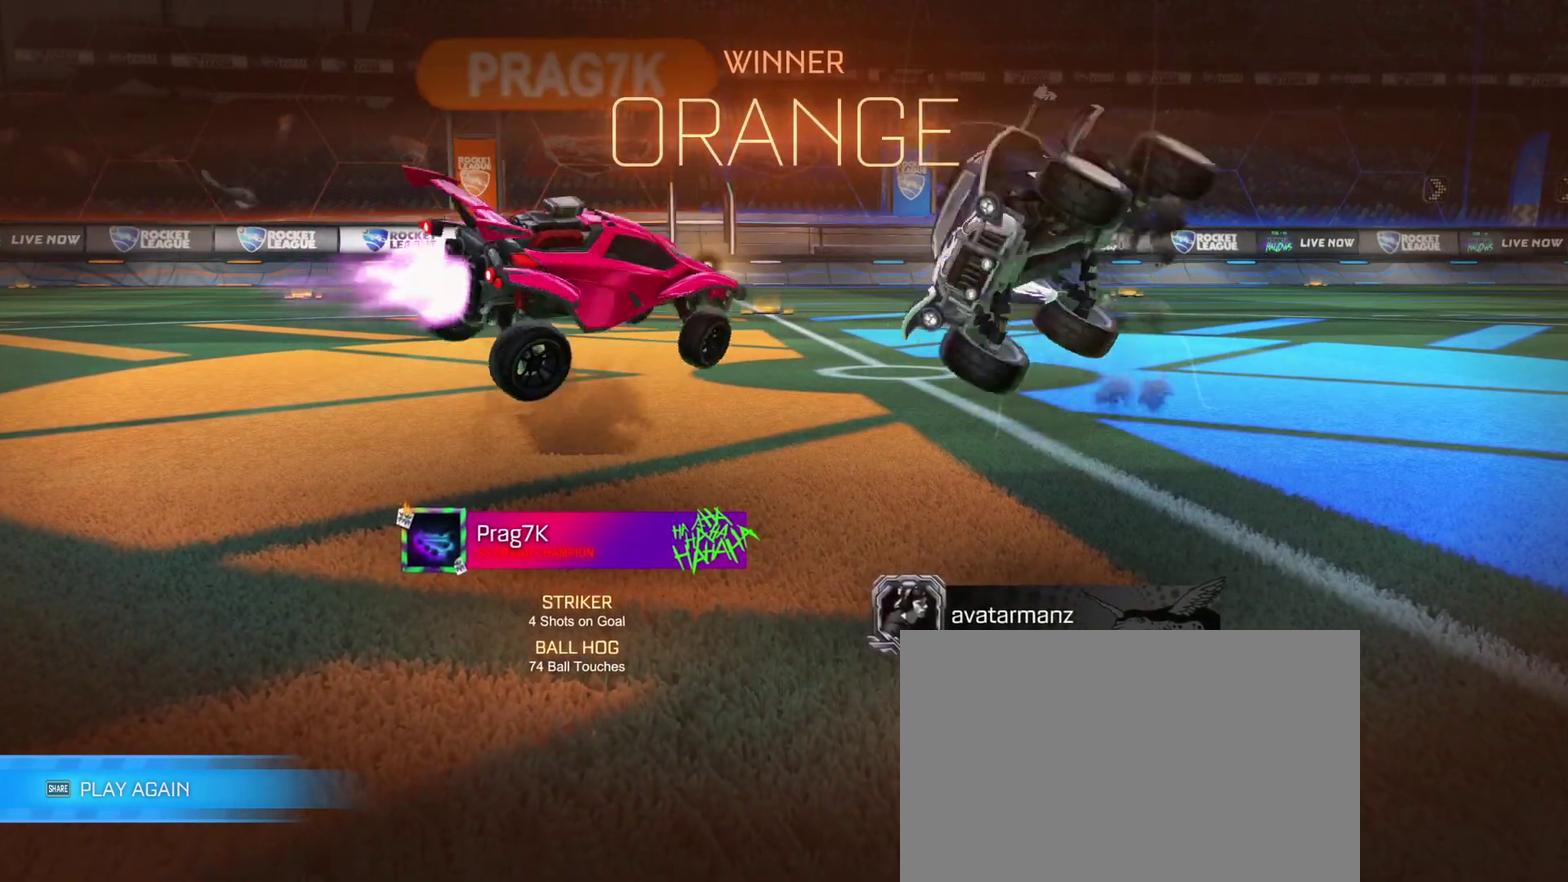
{"buttons": [], "left_stick": "center", "right_stick": "center", "events": [[50, "SQUARE", "up"], [133, "left_stick", "down-right"], [183, "left_stick", "center"]]}